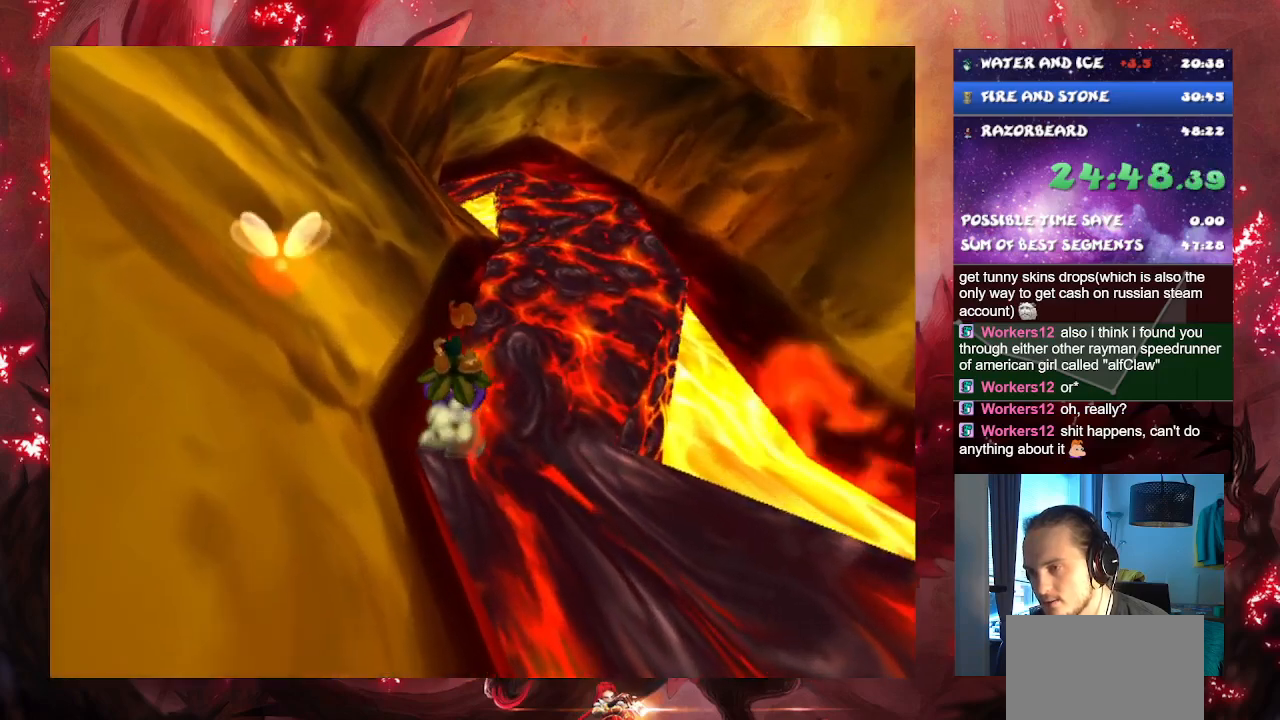
Gameplay with a controller (PlayStation layout); each line is a JSON object with the inputs held at the frame after it. "events" lists button and stick changes between this image and that frame as [ms after this image, input, new state], when the widget could be followed in between. Not read: L3.
{"buttons": [], "left_stick": "center", "right_stick": "center", "events": [[100, "SQUARE", "up"], [133, "left_stick", "center"]]}
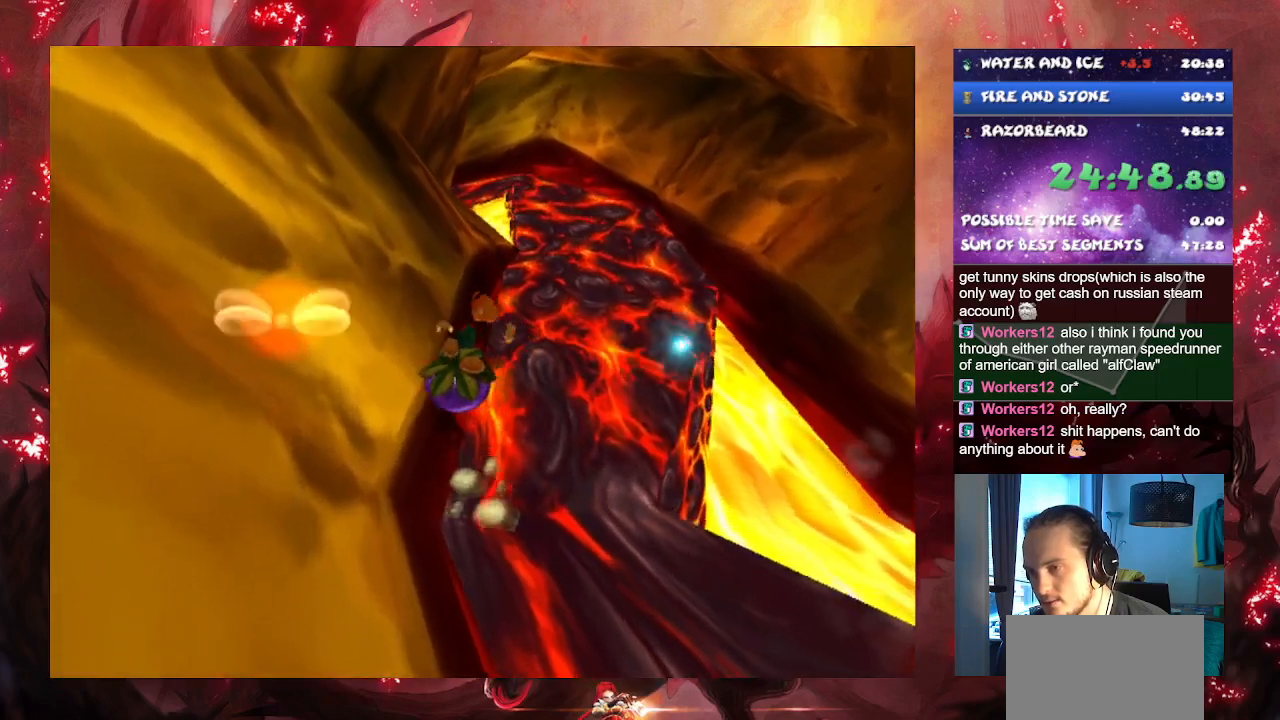
{"buttons": [], "left_stick": "down", "right_stick": "center", "events": [[17, "left_stick", "down-right"], [151, "left_stick", "down"]]}
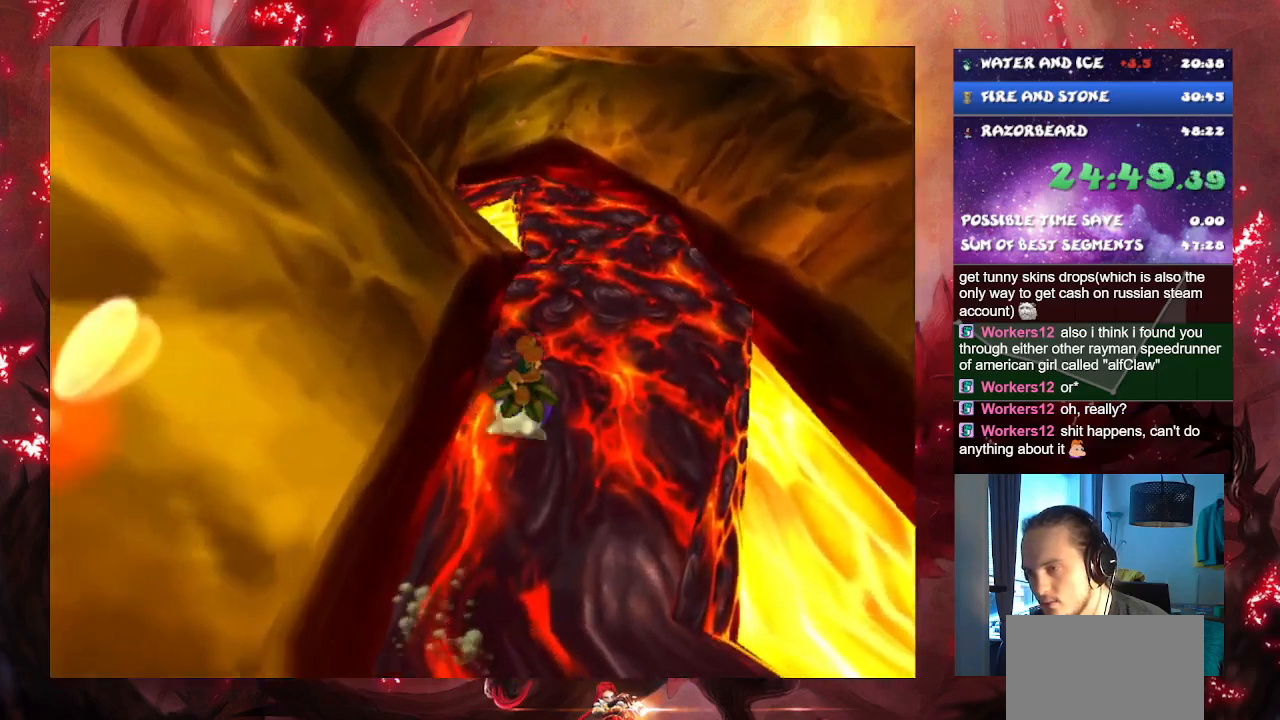
{"buttons": [], "left_stick": "down", "right_stick": "center", "events": []}
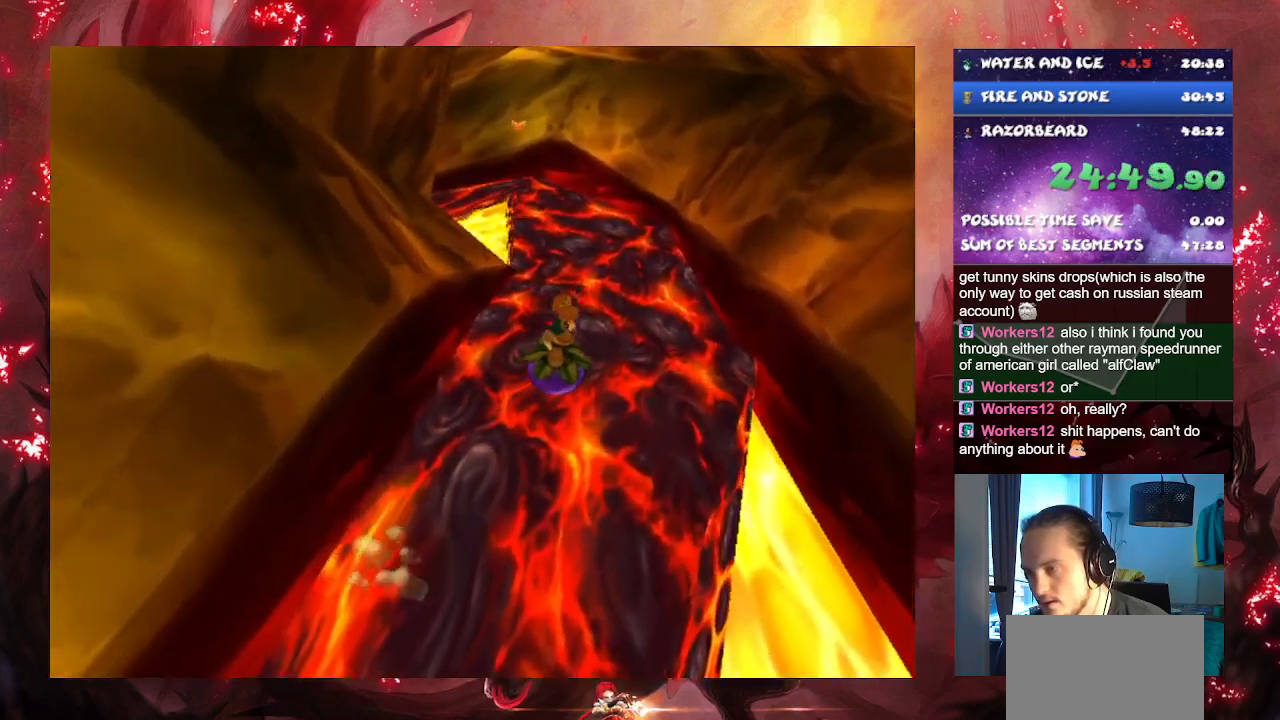
{"buttons": [], "left_stick": "center", "right_stick": "center", "events": [[117, "left_stick", "center"]]}
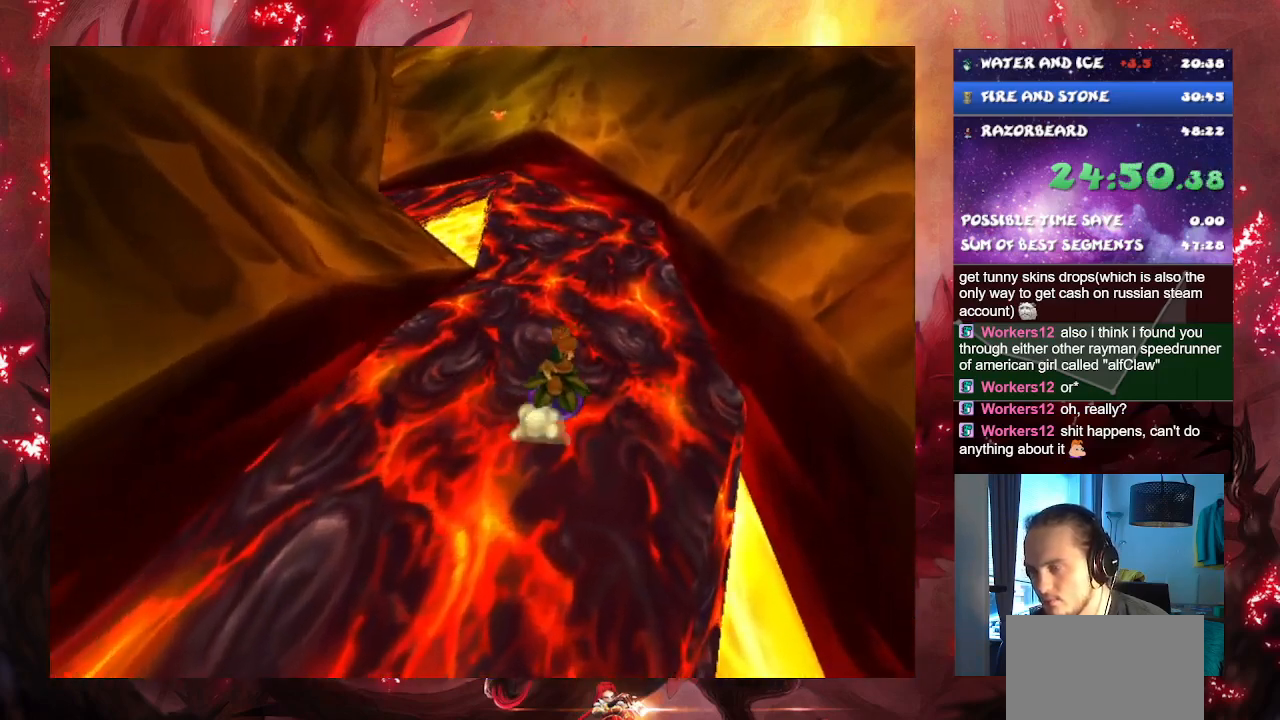
{"buttons": [], "left_stick": "center", "right_stick": "center", "events": []}
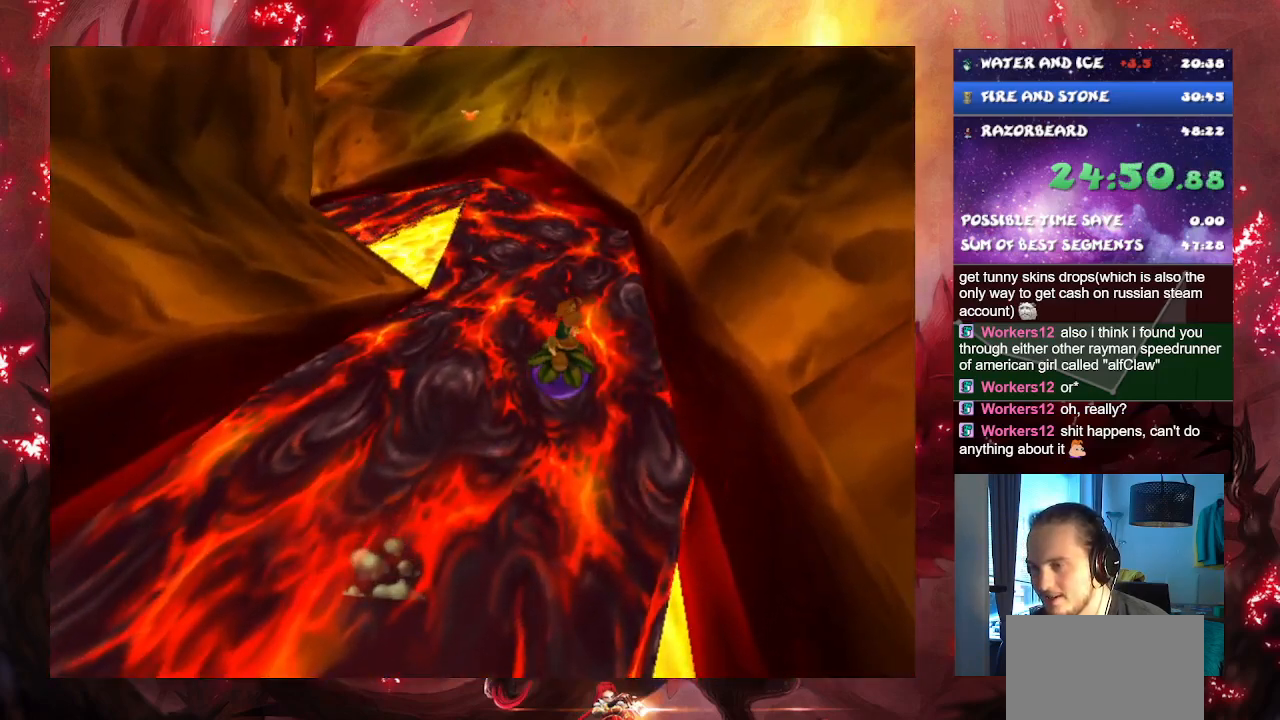
{"buttons": [], "left_stick": "center", "right_stick": "center", "events": []}
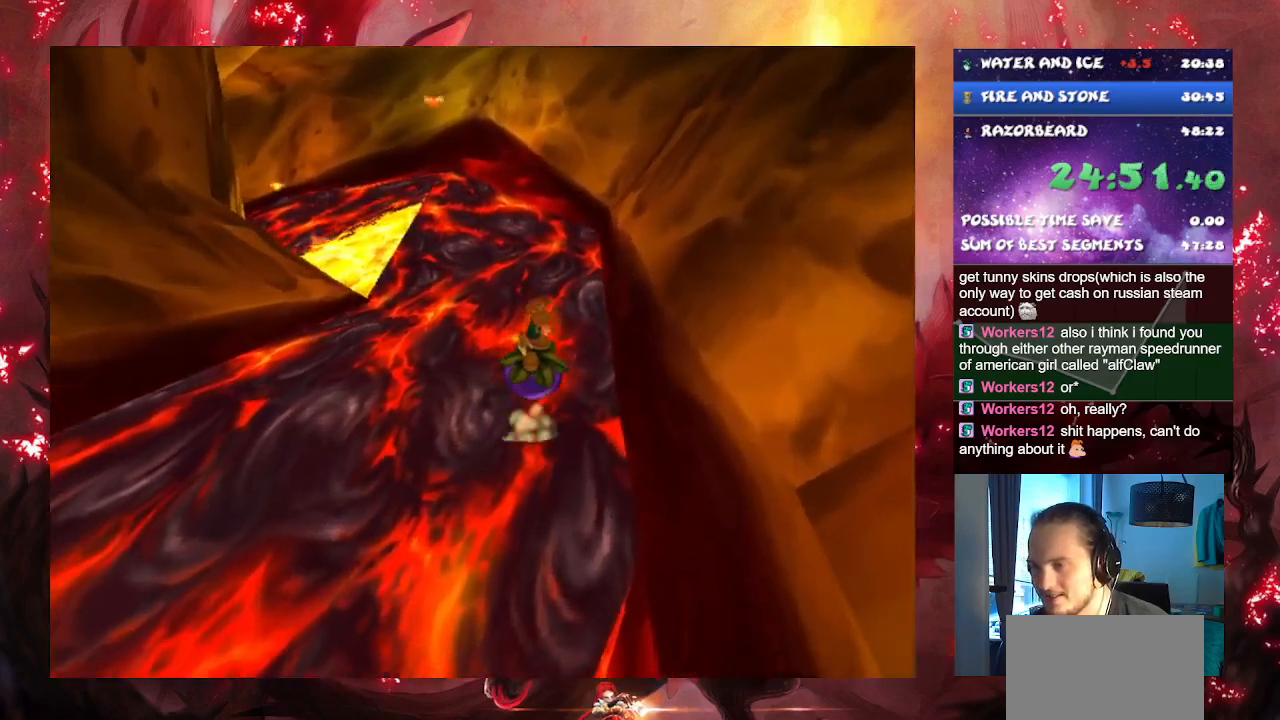
{"buttons": [], "left_stick": "center", "right_stick": "center", "events": []}
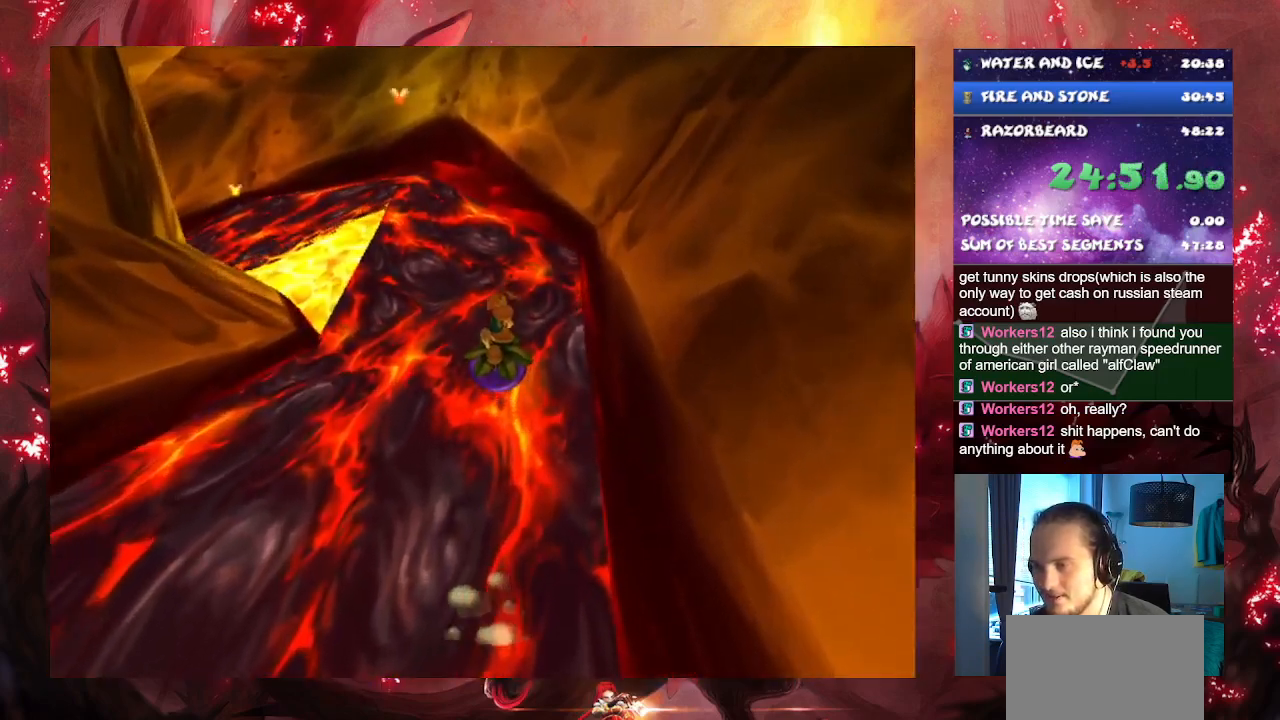
{"buttons": [], "left_stick": "center", "right_stick": "center", "events": [[101, "left_stick", "left"], [434, "left_stick", "center"]]}
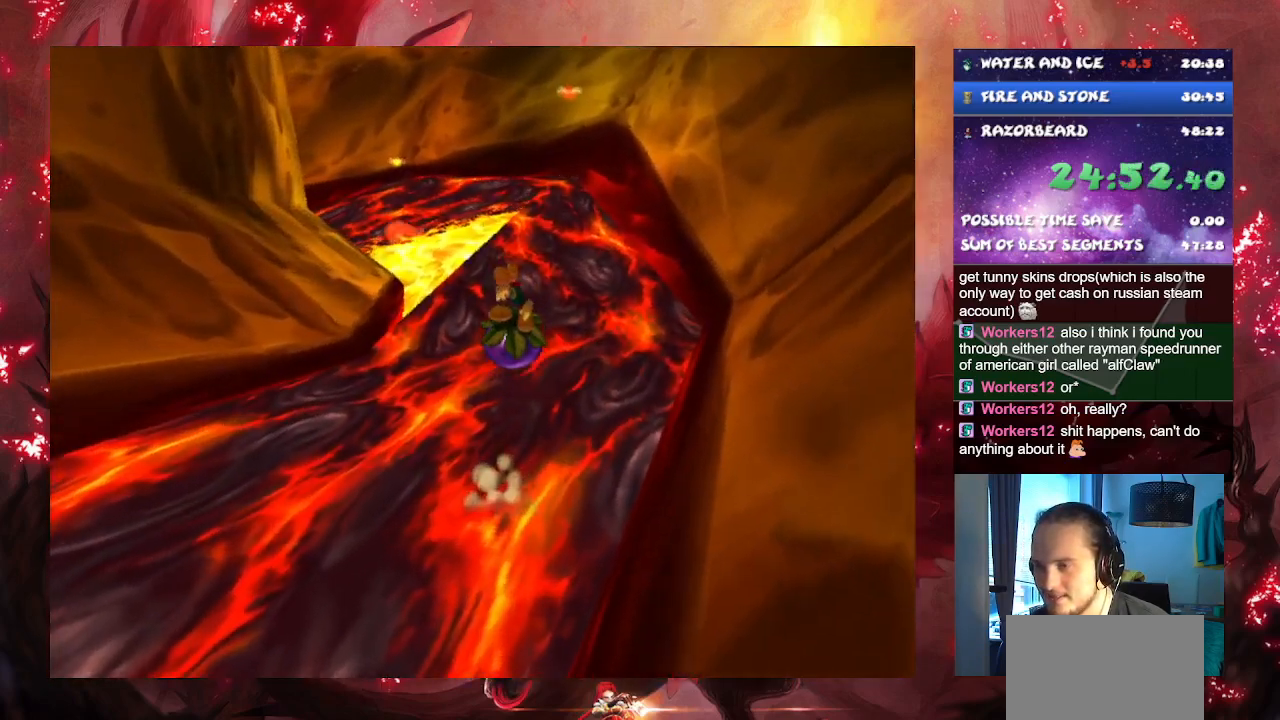
{"buttons": [], "left_stick": "center", "right_stick": "center", "events": [[100, "left_stick", "left"], [200, "SQUARE", "down"], [317, "SQUARE", "up"], [367, "left_stick", "center"]]}
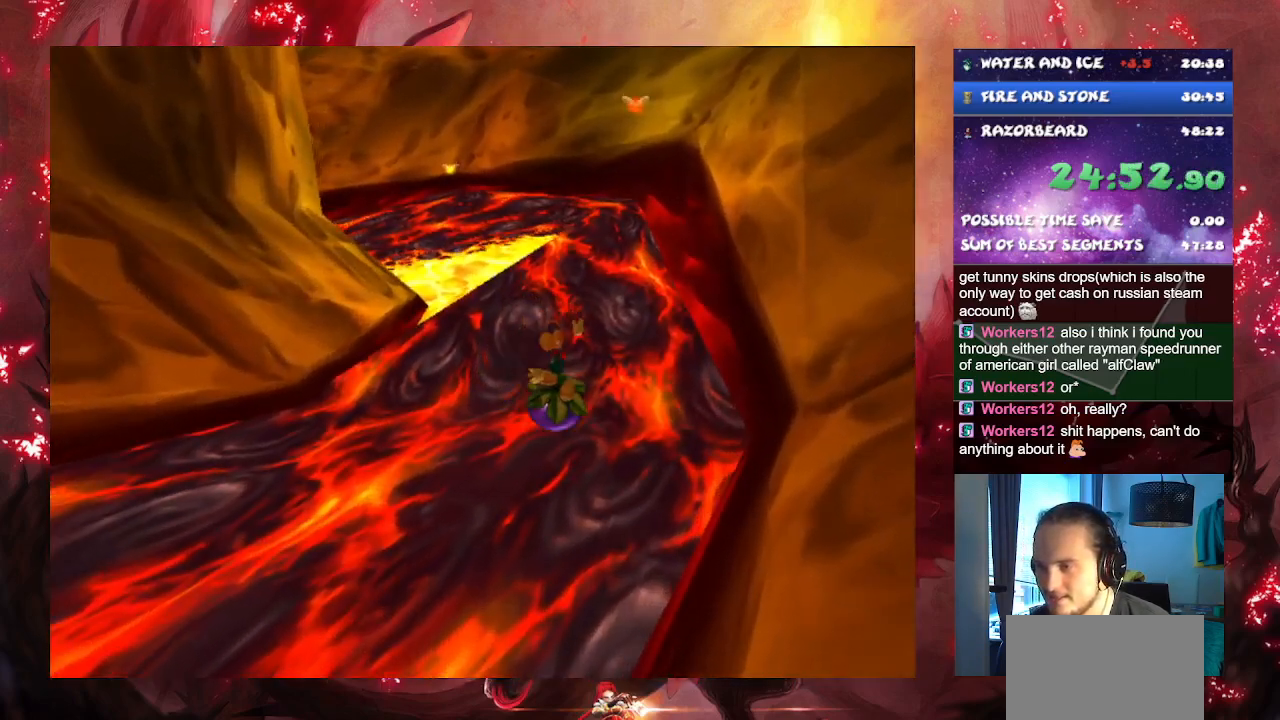
{"buttons": [], "left_stick": "center", "right_stick": "center", "events": []}
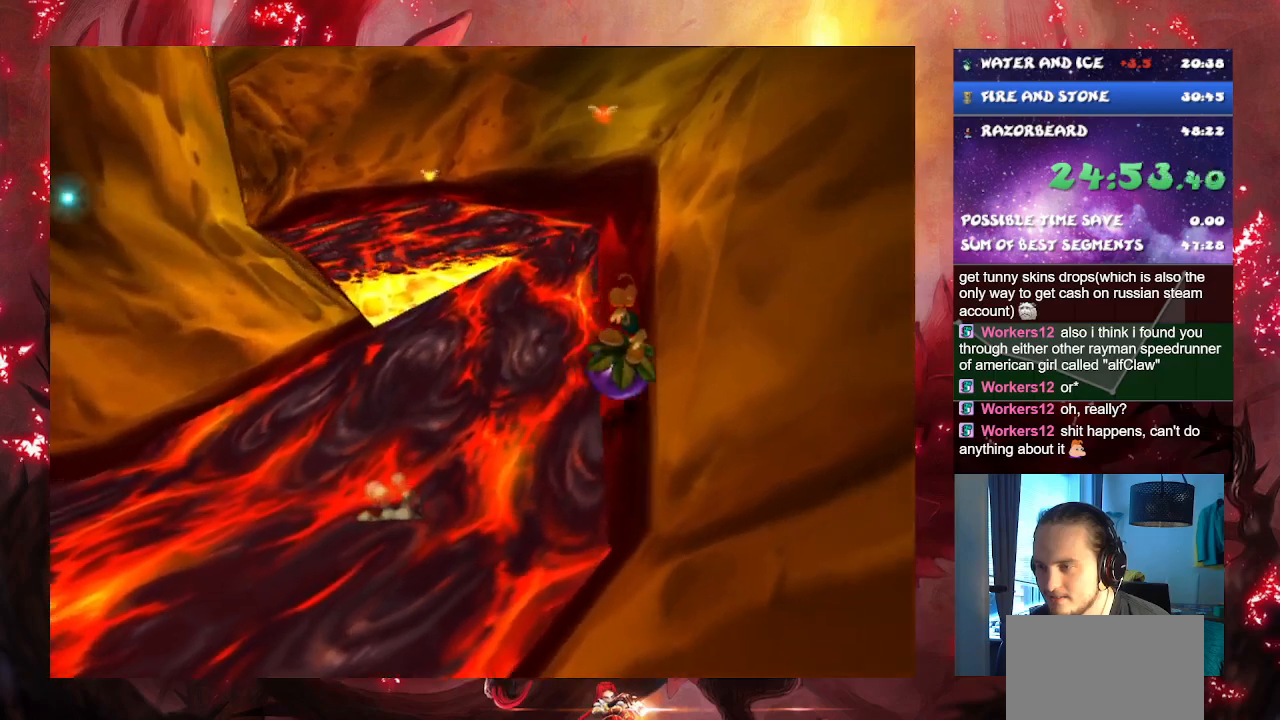
{"buttons": [], "left_stick": "down-left", "right_stick": "center", "events": [[284, "left_stick", "down-left"]]}
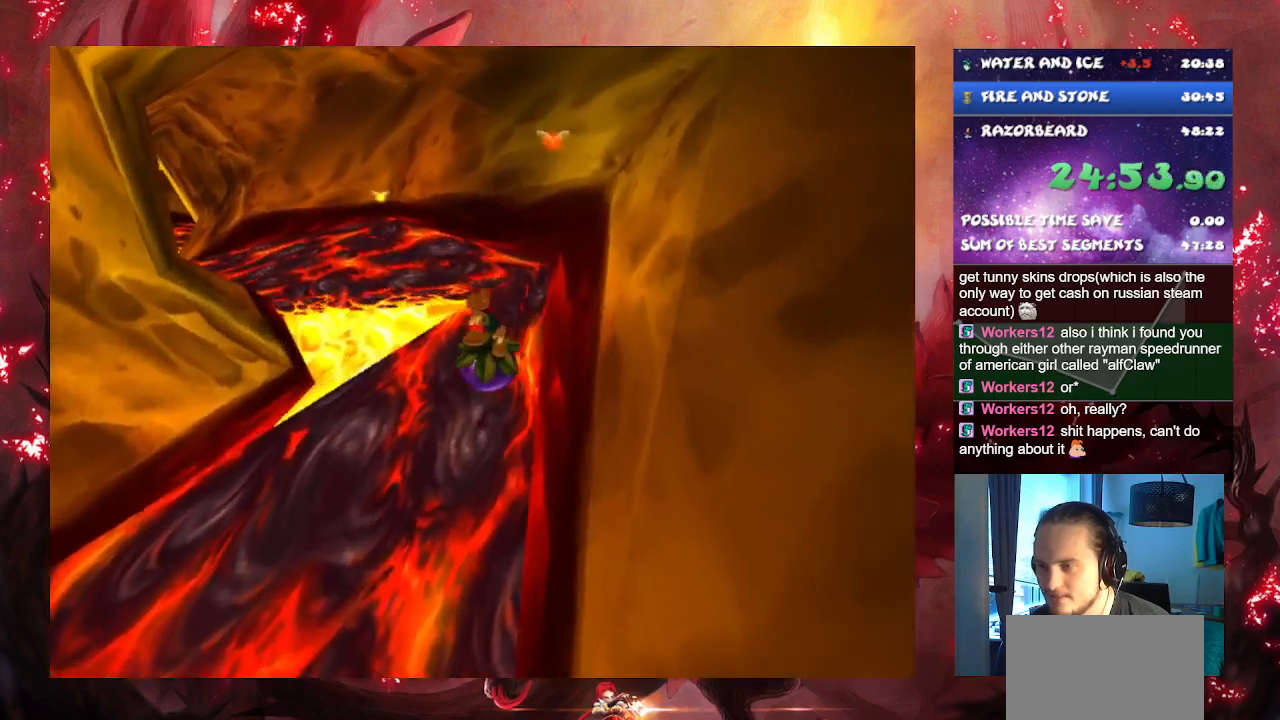
{"buttons": [], "left_stick": "down", "right_stick": "center", "events": [[201, "left_stick", "down"], [367, "SQUARE", "down"], [501, "SQUARE", "up"]]}
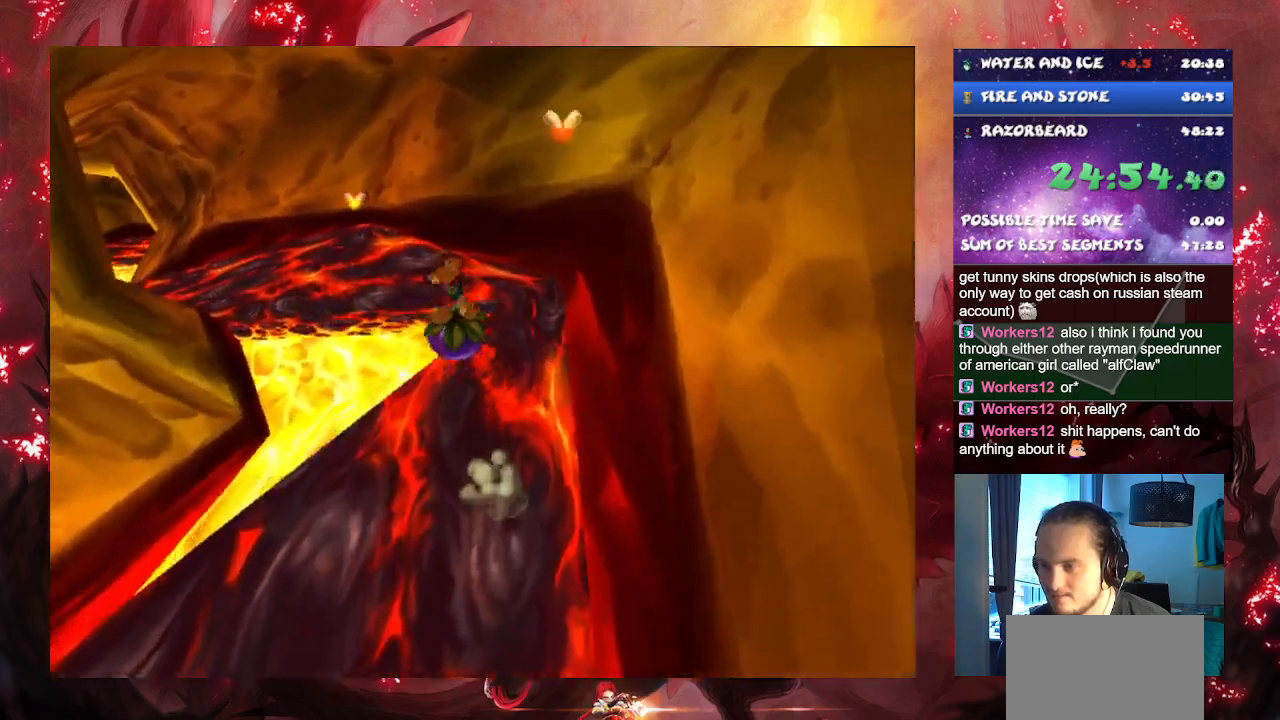
{"buttons": [], "left_stick": "center", "right_stick": "center", "events": [[67, "left_stick", "down-left"], [284, "left_stick", "down"], [467, "left_stick", "center"]]}
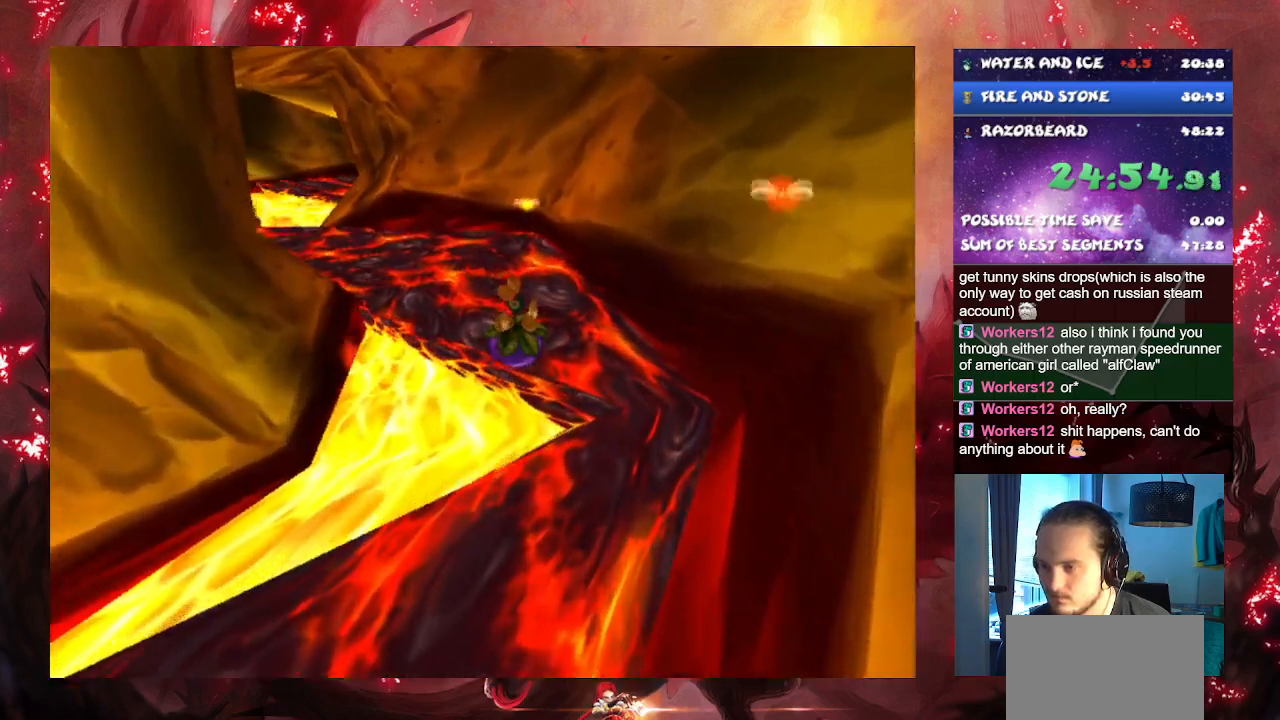
{"buttons": [], "left_stick": "down-right", "right_stick": "center", "events": [[351, "left_stick", "down-right"]]}
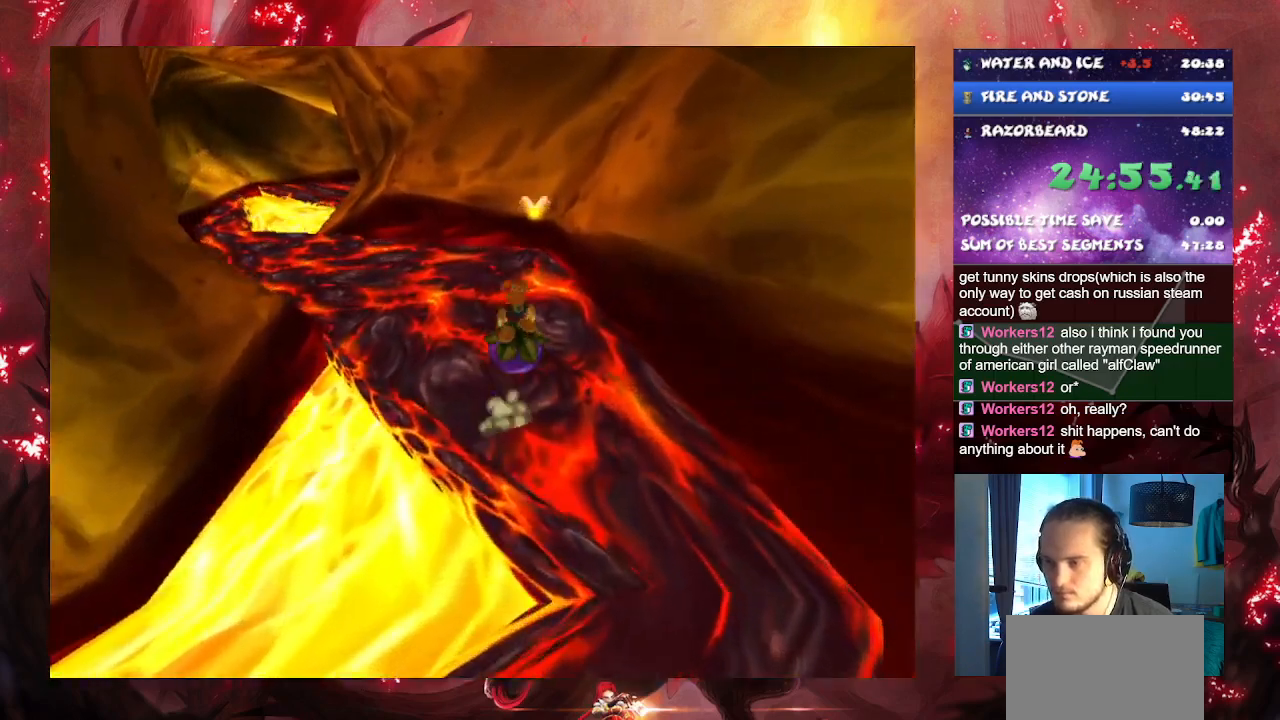
{"buttons": [], "left_stick": "right", "right_stick": "center", "events": [[217, "left_stick", "center"], [384, "left_stick", "right"]]}
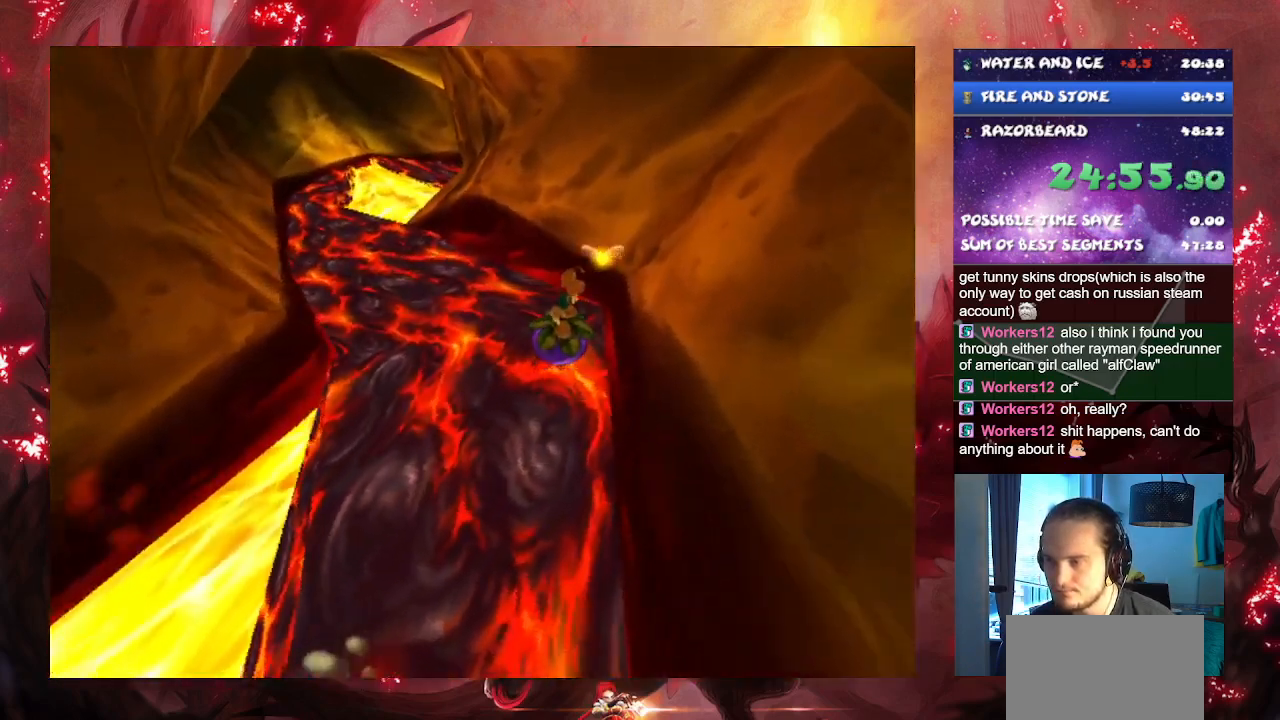
{"buttons": [], "left_stick": "right", "right_stick": "center", "events": [[167, "left_stick", "center"], [501, "left_stick", "right"]]}
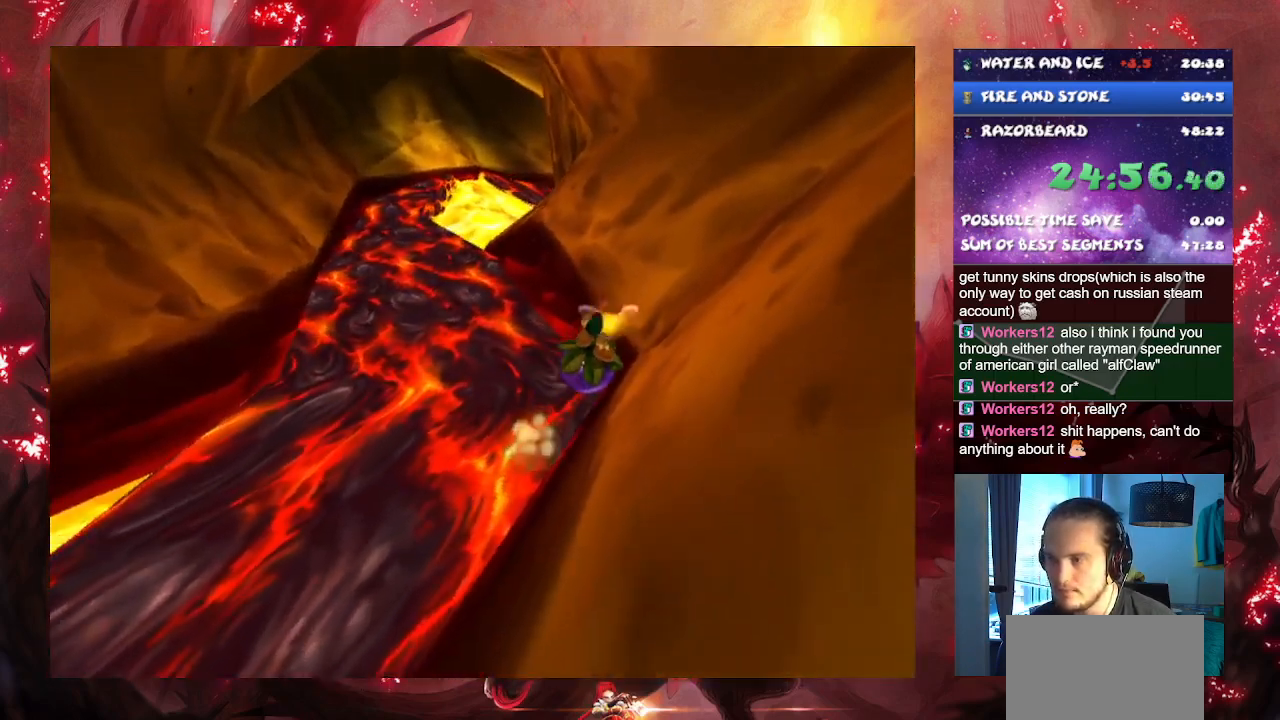
{"buttons": [], "left_stick": "right", "right_stick": "center", "events": []}
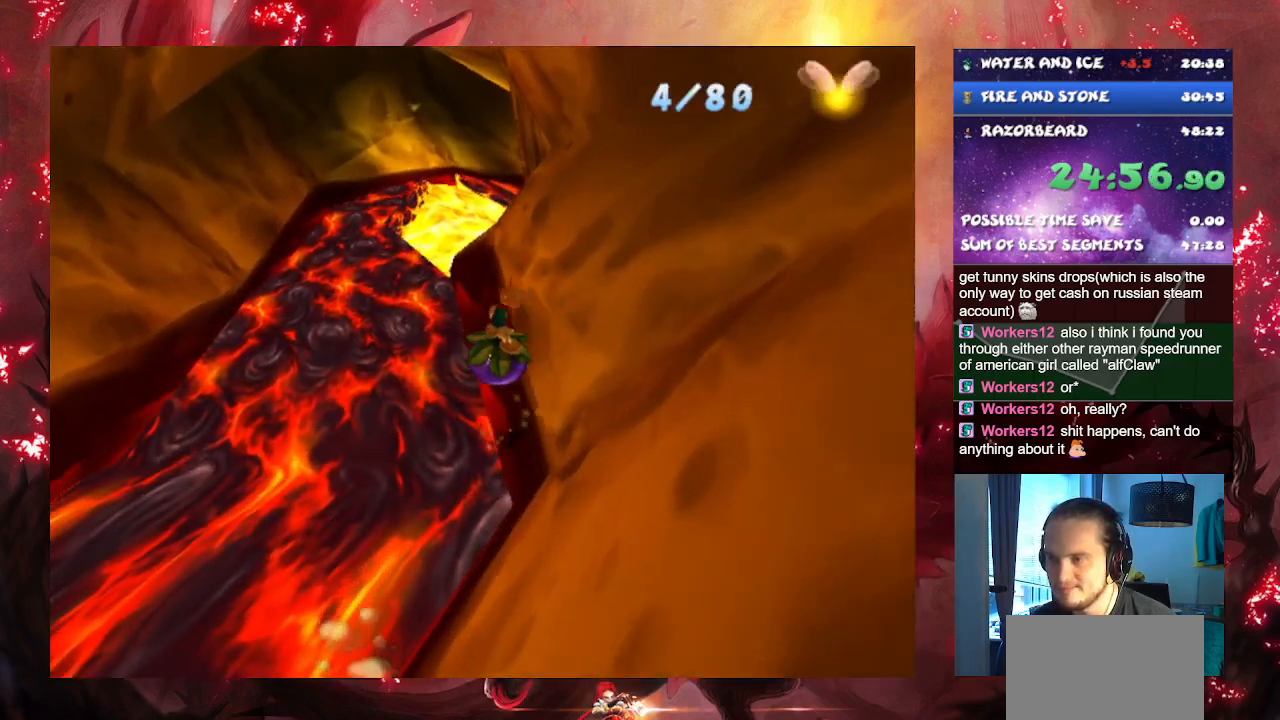
{"buttons": [], "left_stick": "down-left", "right_stick": "center", "events": [[51, "left_stick", "center"], [468, "left_stick", "down-left"]]}
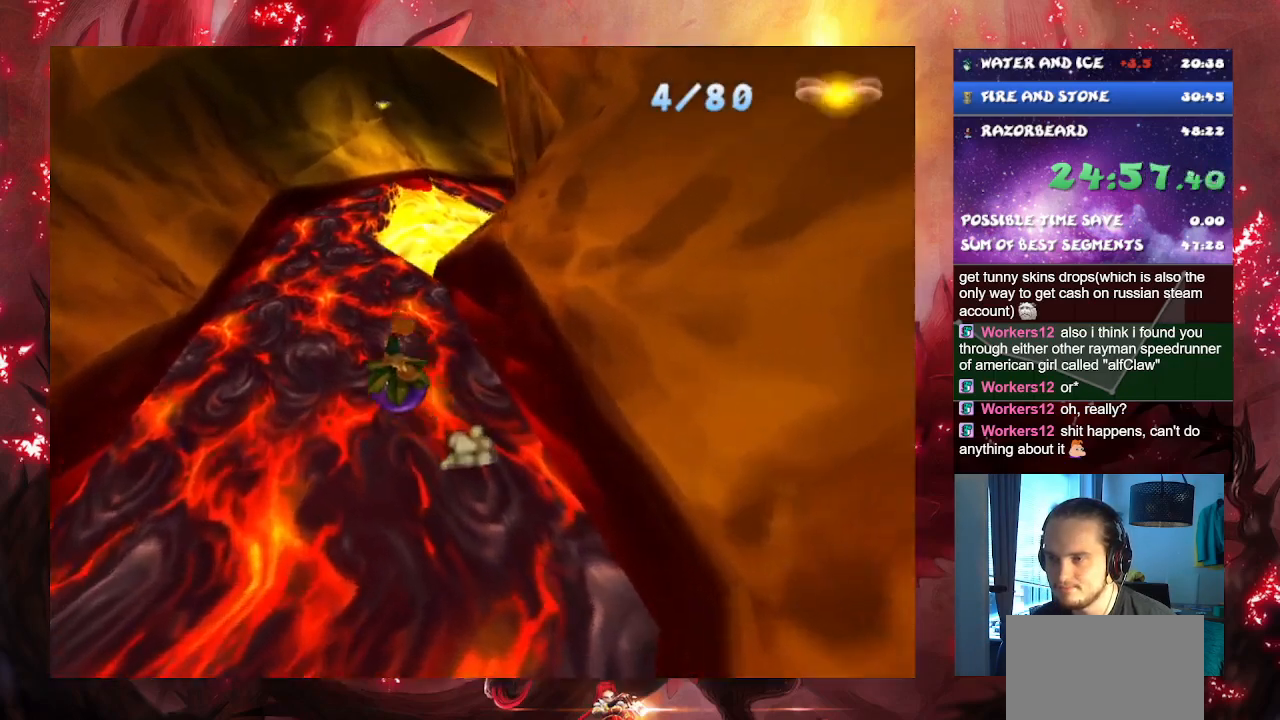
{"buttons": [], "left_stick": "center", "right_stick": "center", "events": [[317, "left_stick", "center"]]}
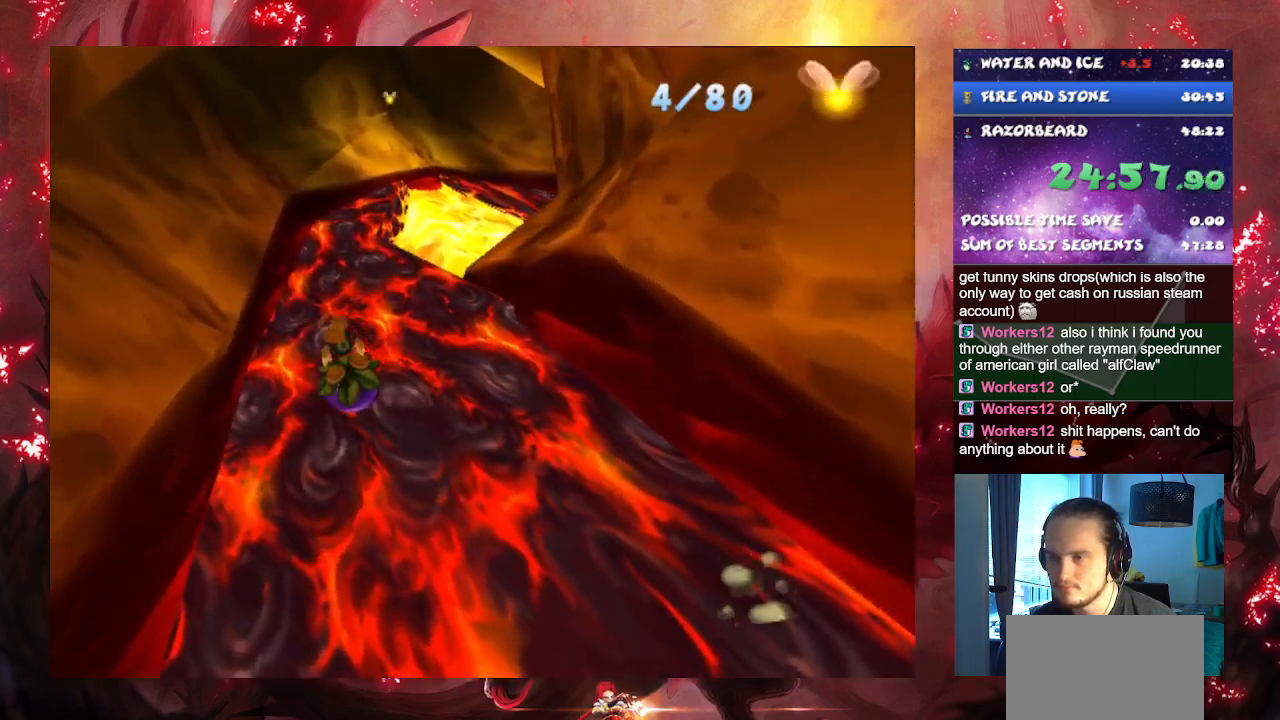
{"buttons": [], "left_stick": "center", "right_stick": "center", "events": []}
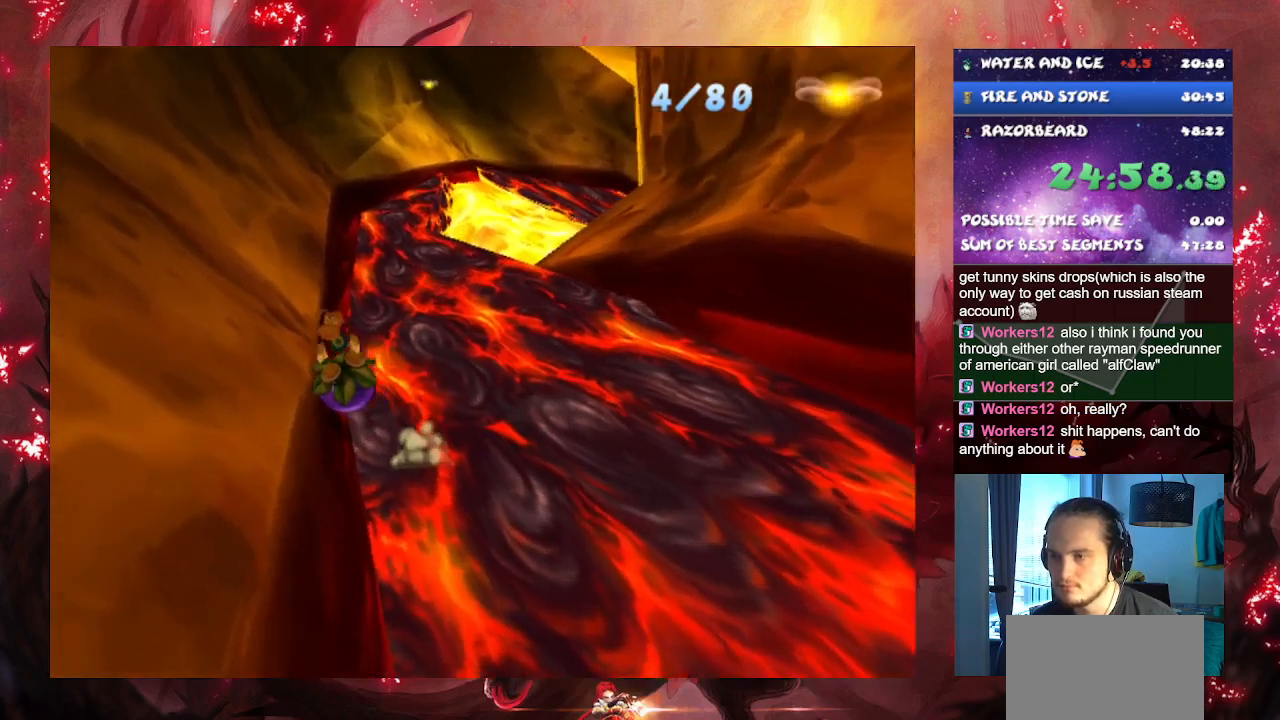
{"buttons": [], "left_stick": "center", "right_stick": "center", "events": [[67, "left_stick", "right"], [417, "left_stick", "center"]]}
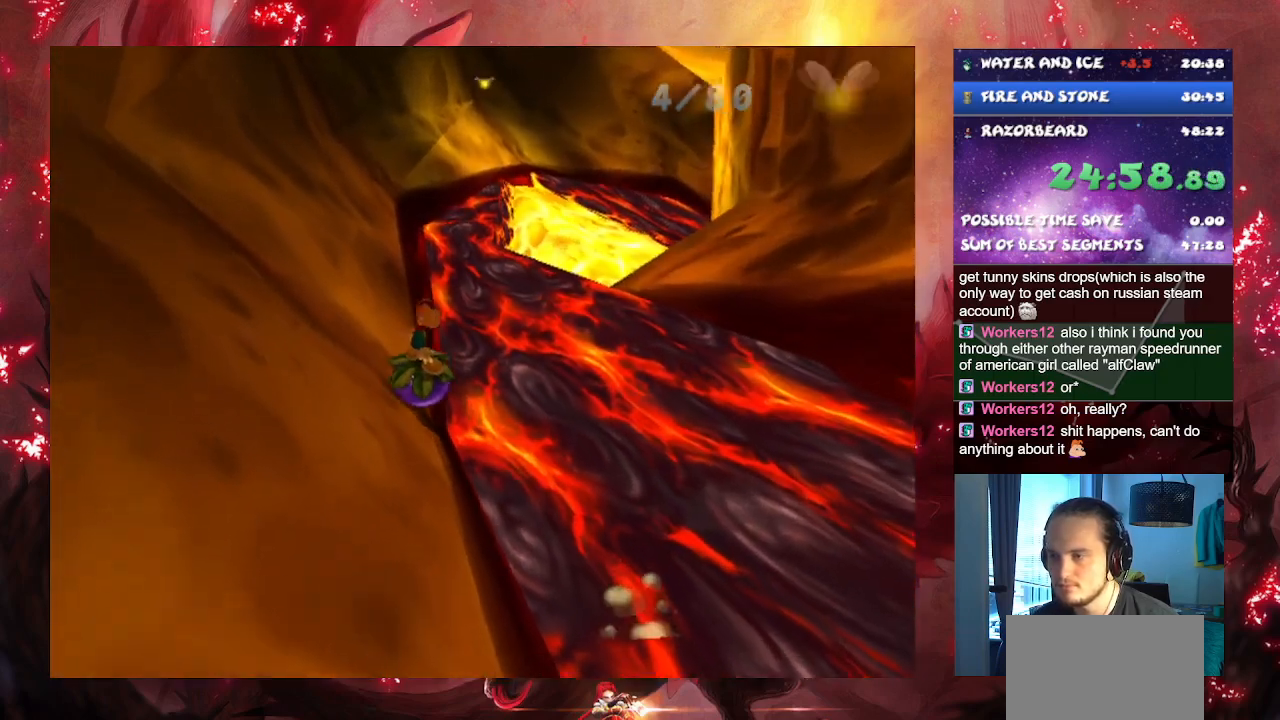
{"buttons": ["SQUARE"], "left_stick": "right", "right_stick": "center", "events": [[184, "left_stick", "right"], [484, "SQUARE", "down"]]}
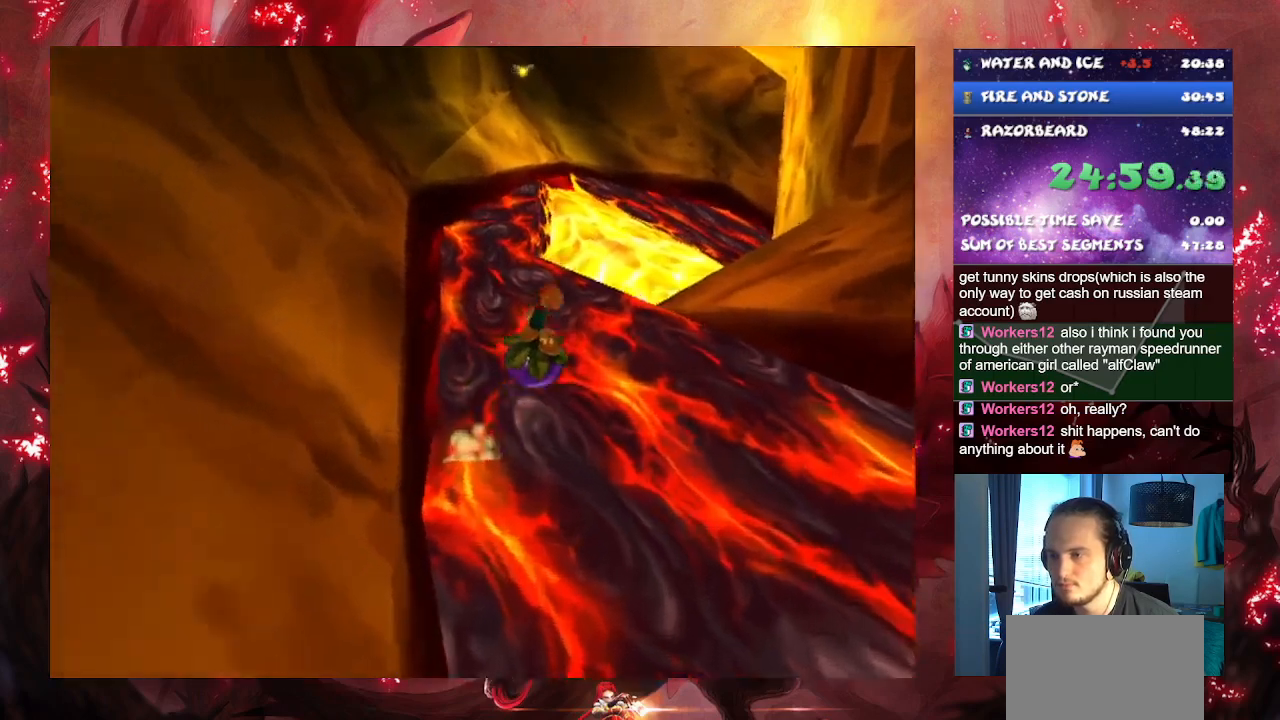
{"buttons": [], "left_stick": "center", "right_stick": "center", "events": [[134, "SQUARE", "up"], [251, "left_stick", "center"]]}
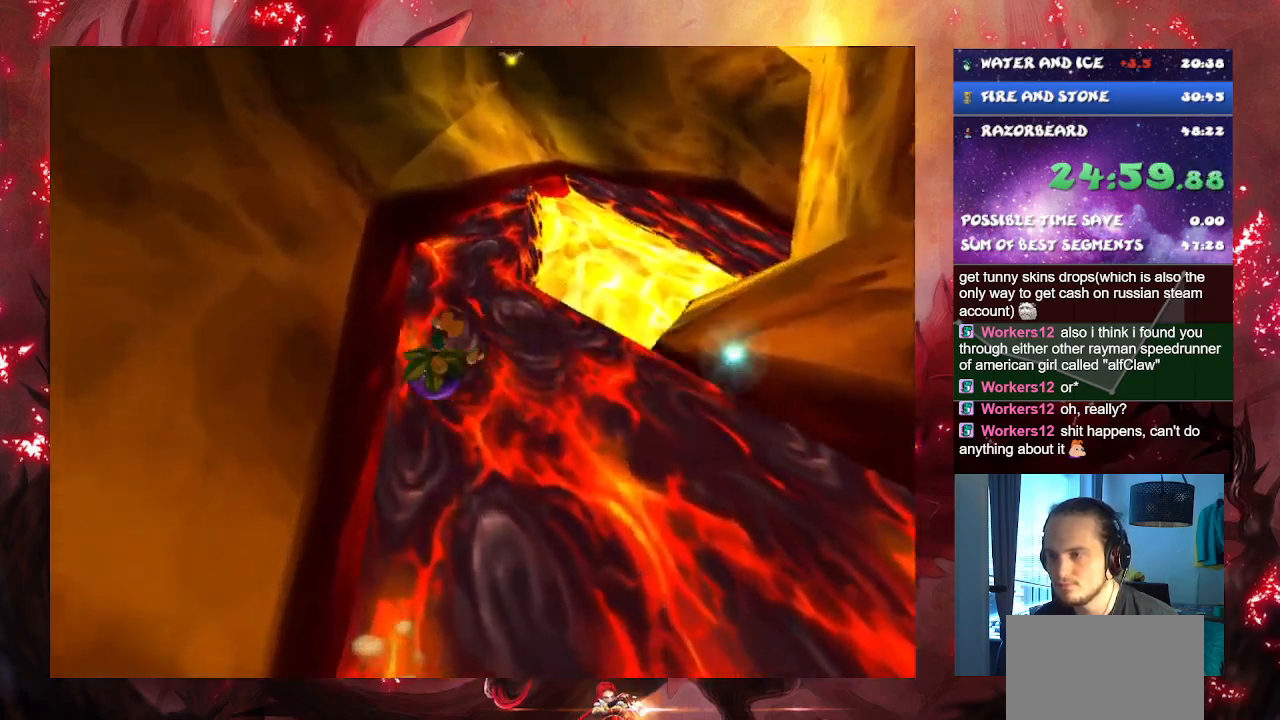
{"buttons": [], "left_stick": "center", "right_stick": "center", "events": []}
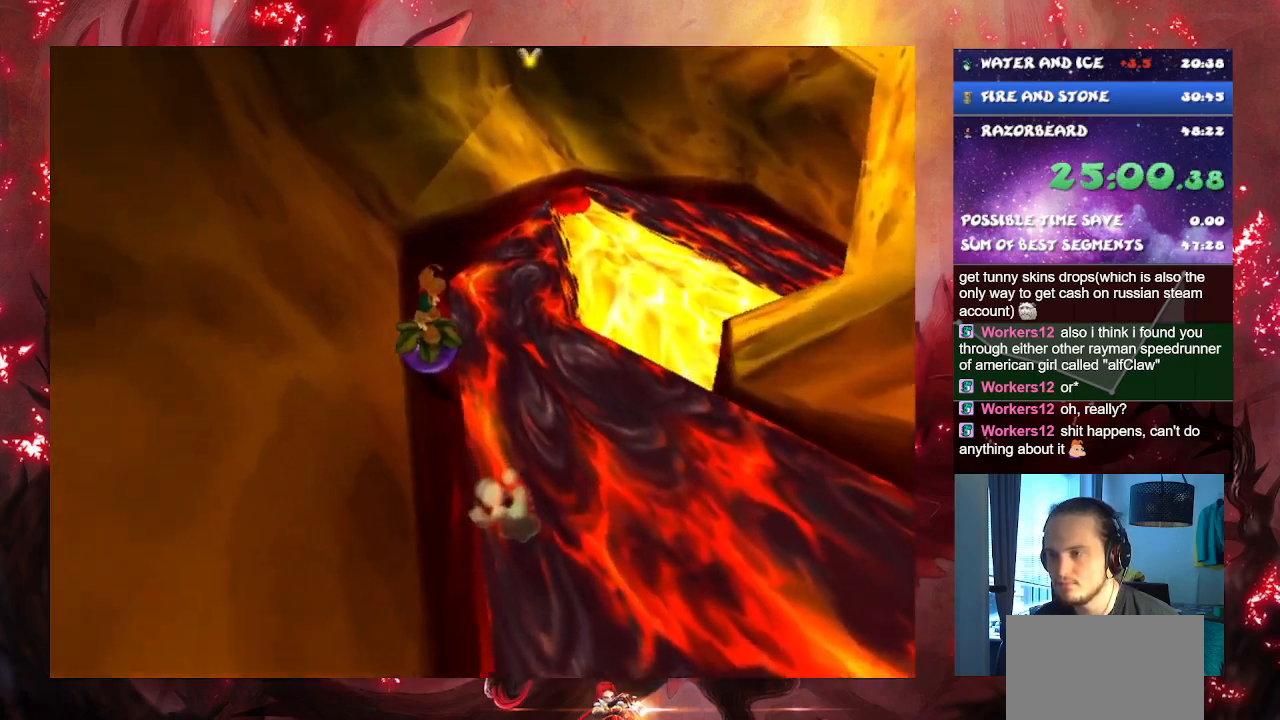
{"buttons": [], "left_stick": "right", "right_stick": "center", "events": [[351, "left_stick", "right"]]}
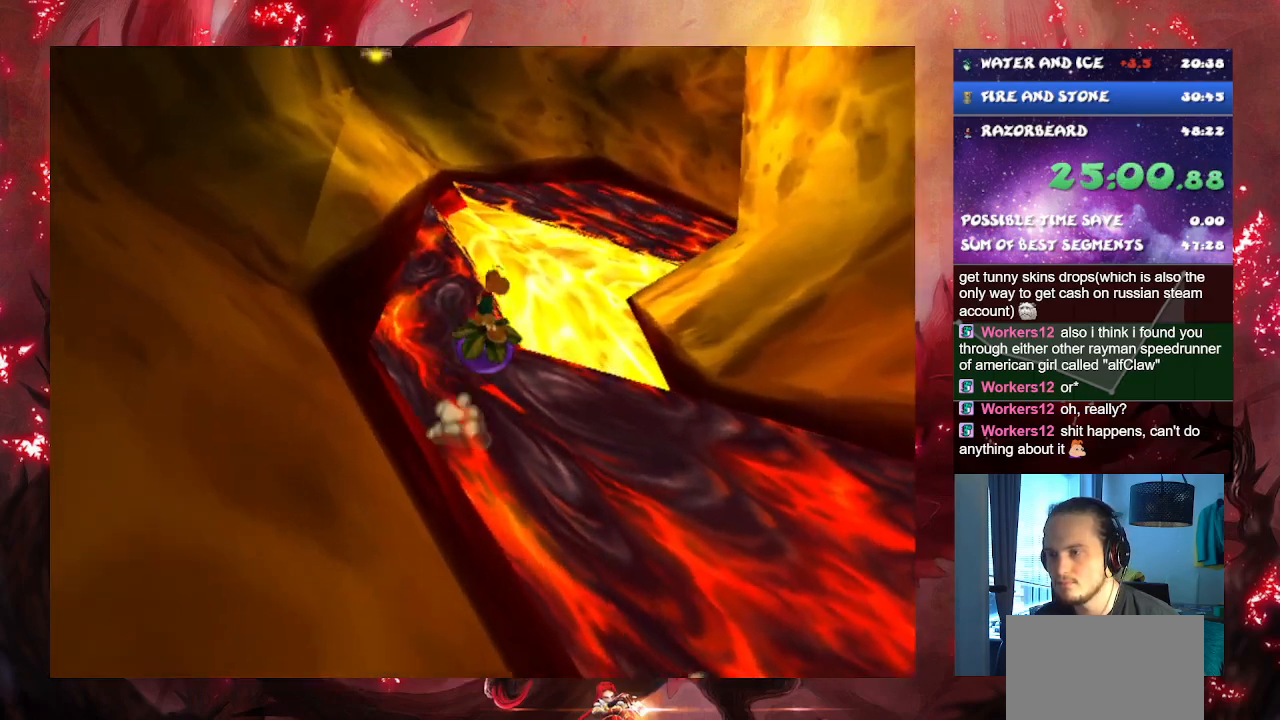
{"buttons": [], "left_stick": "right", "right_stick": "center", "events": [[16, "SQUARE", "down"], [217, "SQUARE", "up"]]}
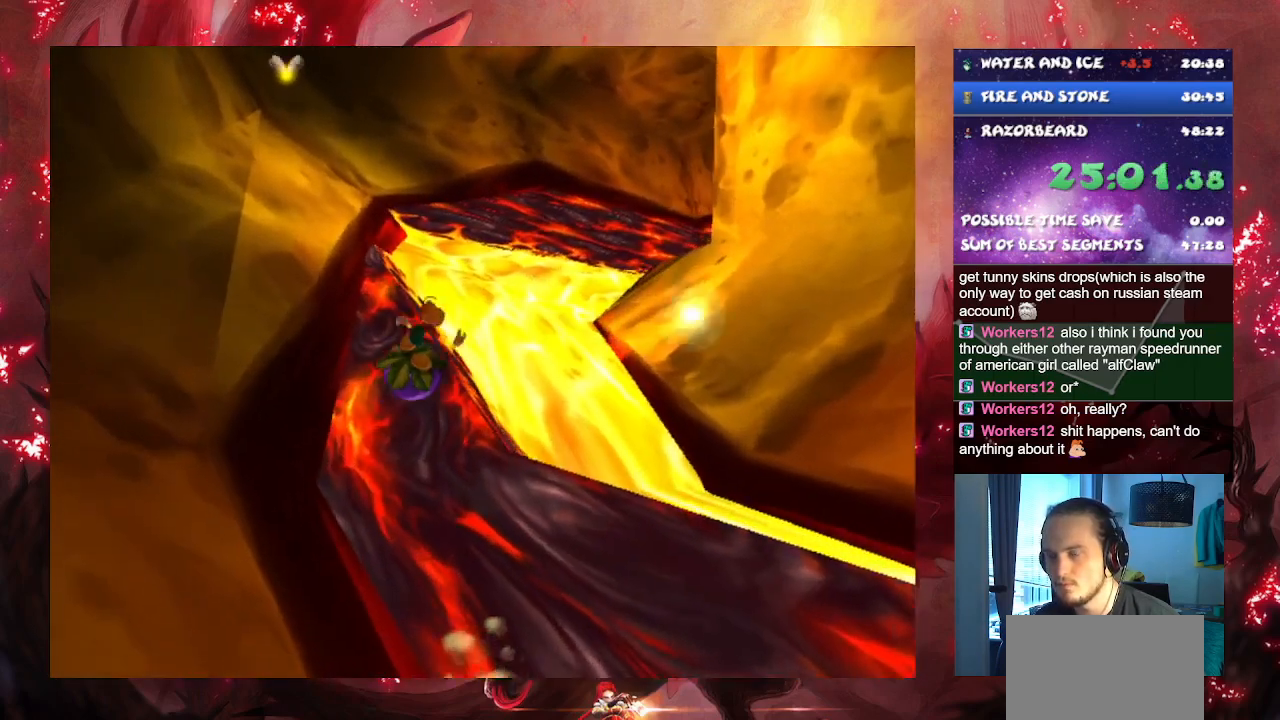
{"buttons": [], "left_stick": "right", "right_stick": "center", "events": []}
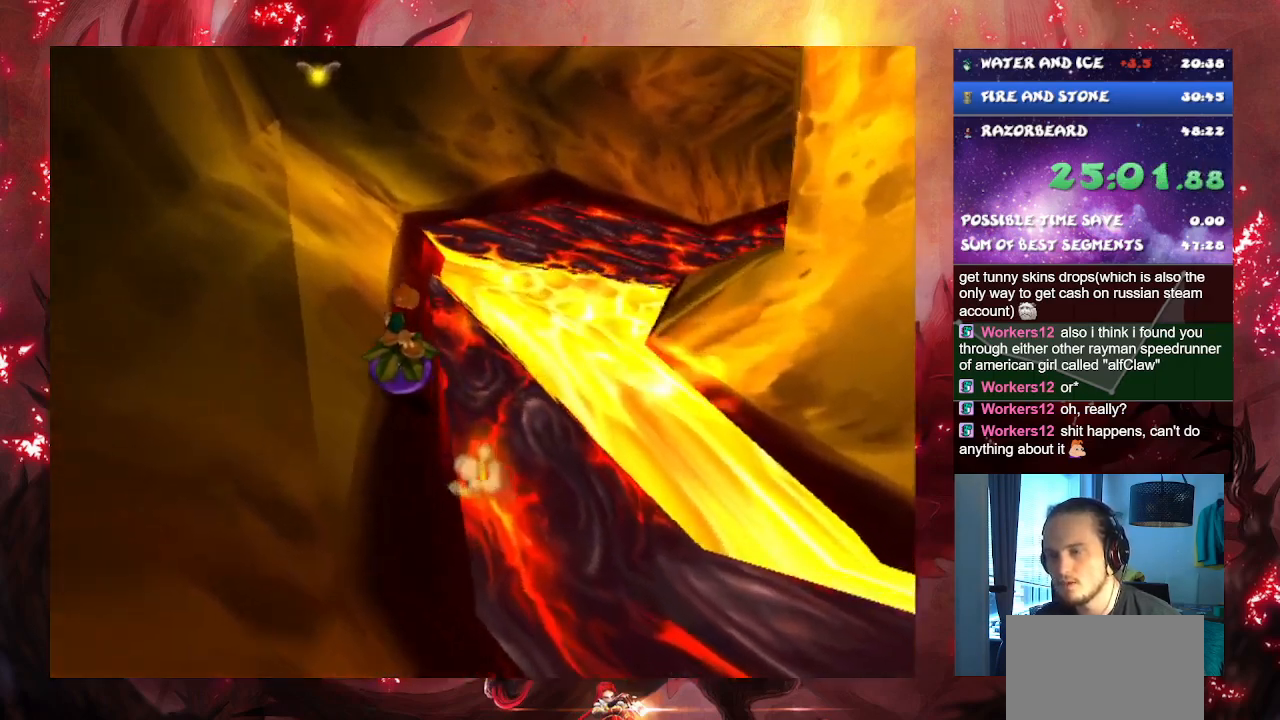
{"buttons": [], "left_stick": "right", "right_stick": "center", "events": [[133, "SQUARE", "down"], [283, "SQUARE", "up"]]}
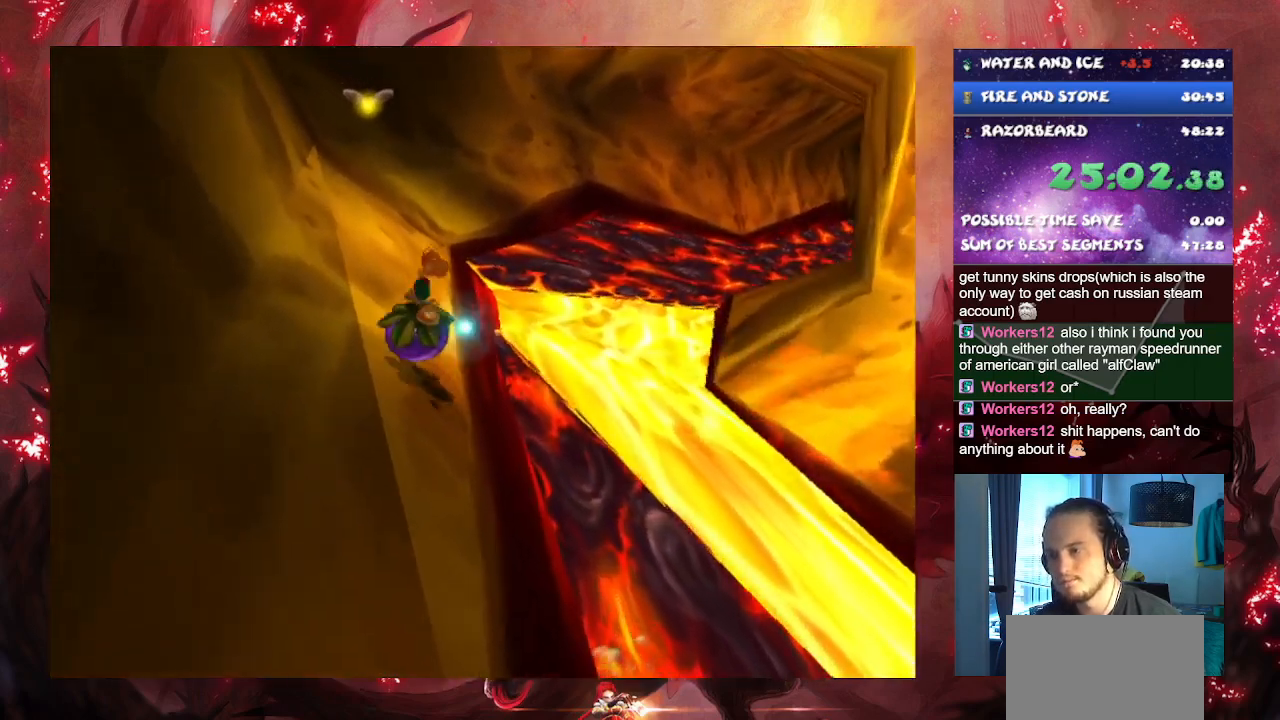
{"buttons": [], "left_stick": "center", "right_stick": "center", "events": [[67, "left_stick", "center"]]}
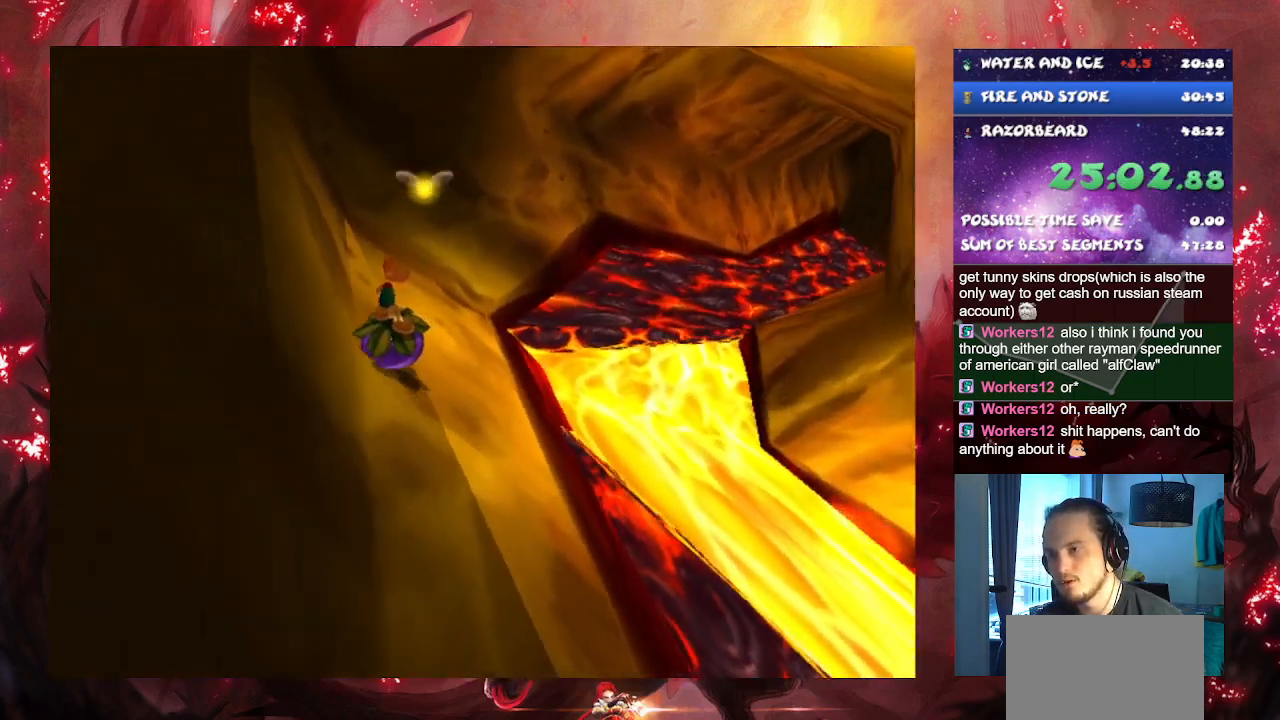
{"buttons": [], "left_stick": "center", "right_stick": "center", "events": []}